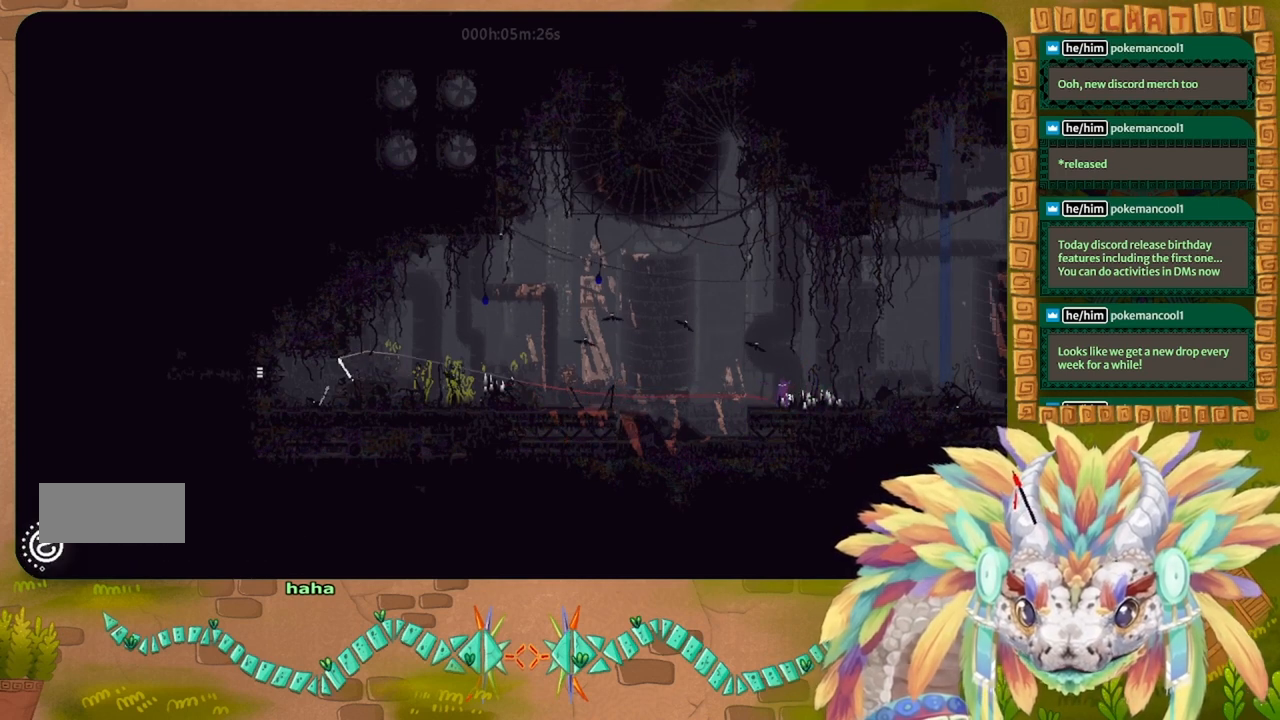
Gameplay with keyboard; each line is a JSON object with the keys held at the frame after it. "events" lists presses ("down") and releases ("up") of "down", "g", "j", "left", "r", "right", "t" and "up" between this image and that frame as [ms after this image, input, new state], when the widget could be followed in between. No other keys are recorded. Mouse input is not recorded.
{"keys": ["g"], "events": []}
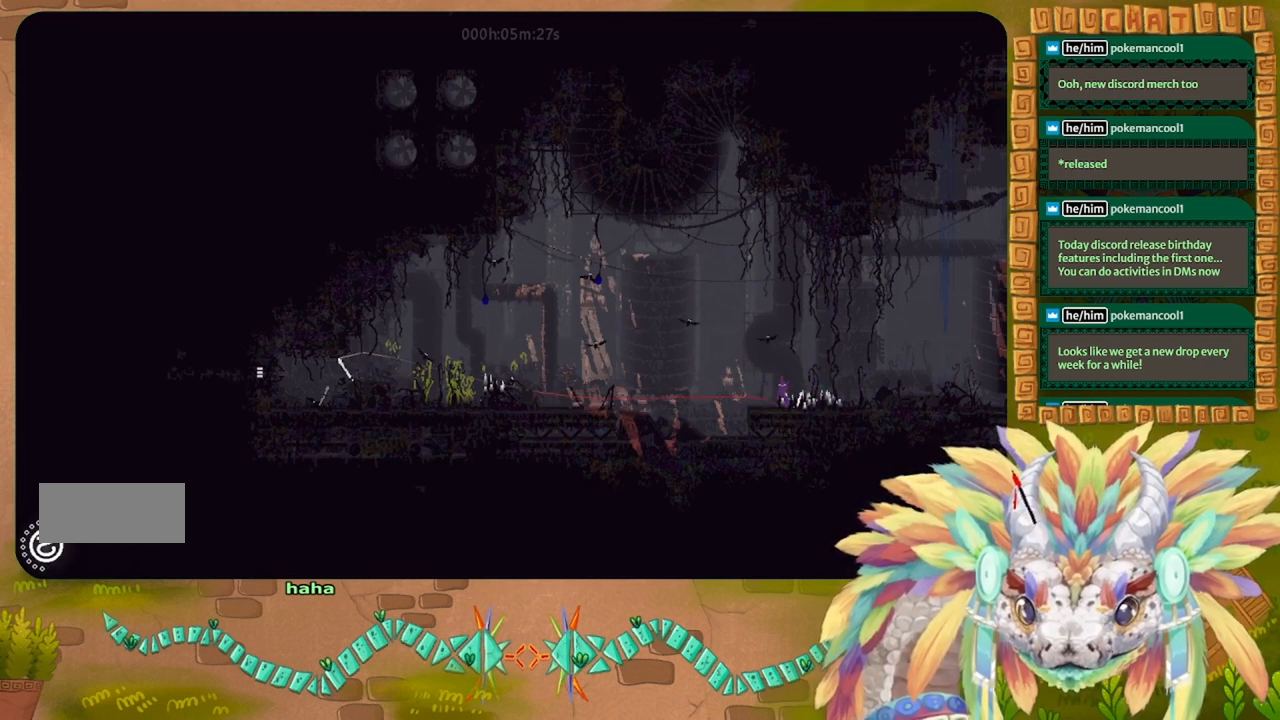
{"keys": ["g"], "events": []}
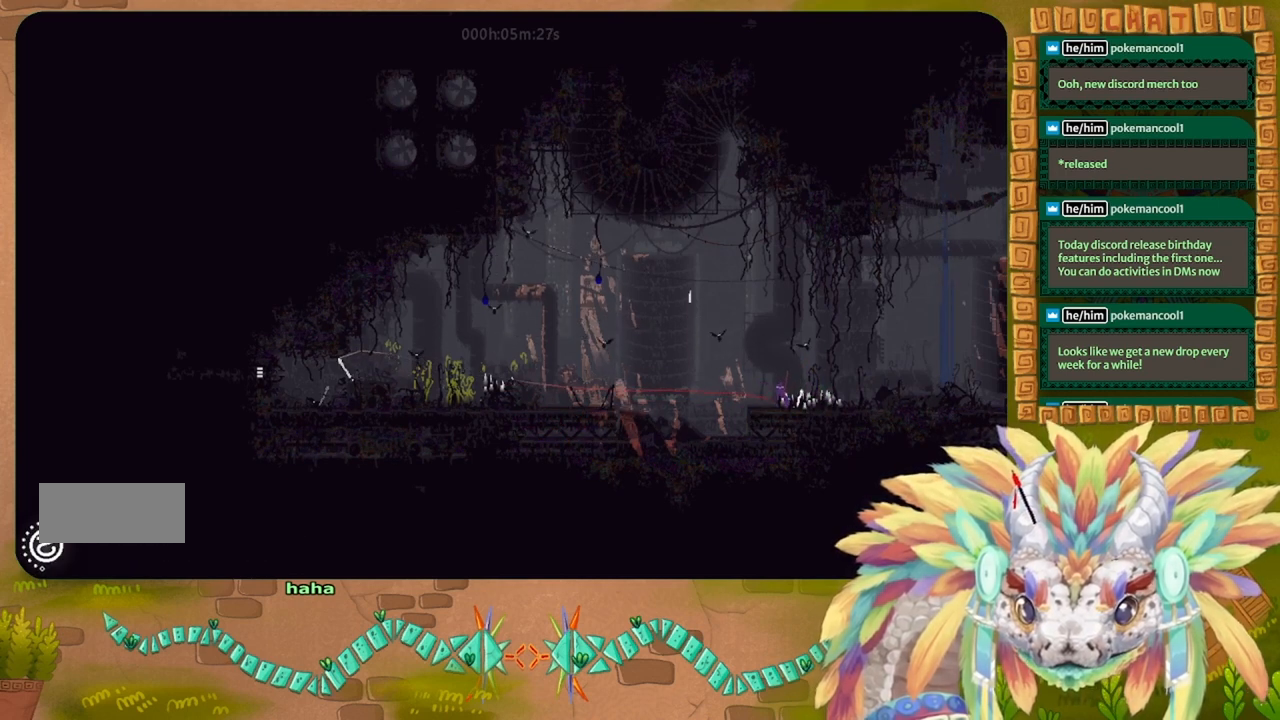
{"keys": ["g", "right"], "events": [[500, "right", "down"]]}
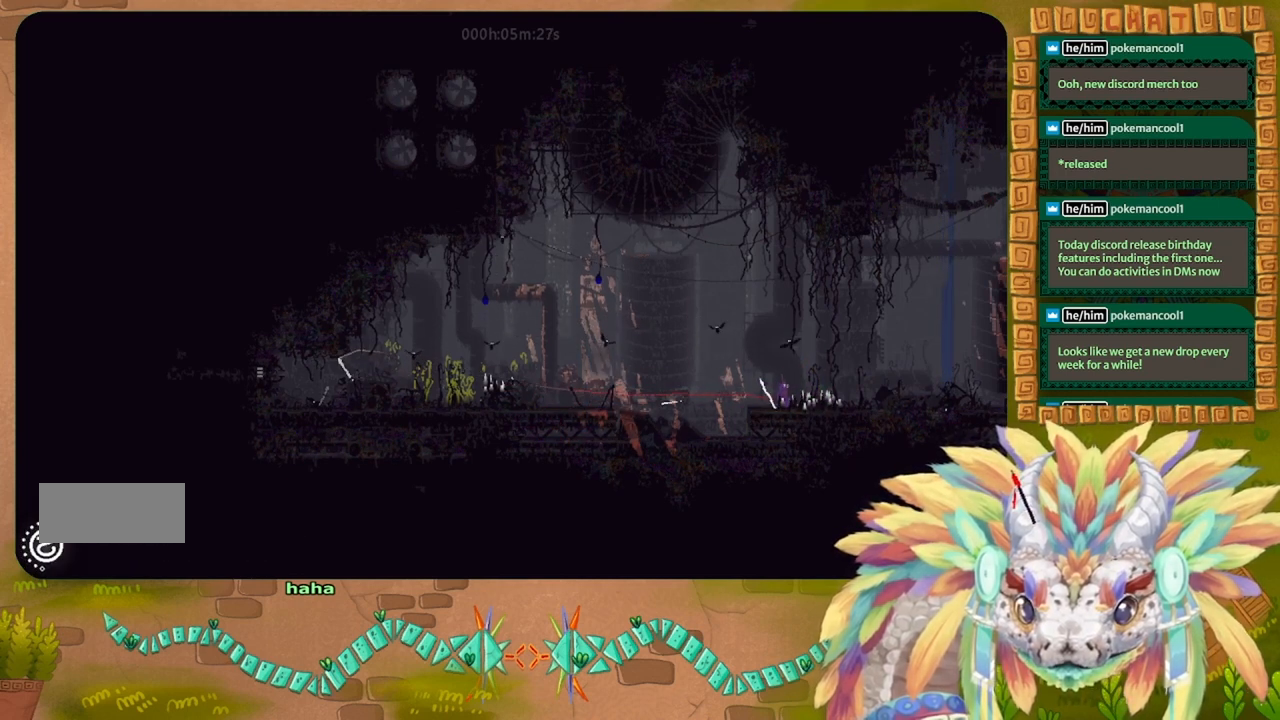
{"keys": ["right"], "events": [[200, "g", "up"]]}
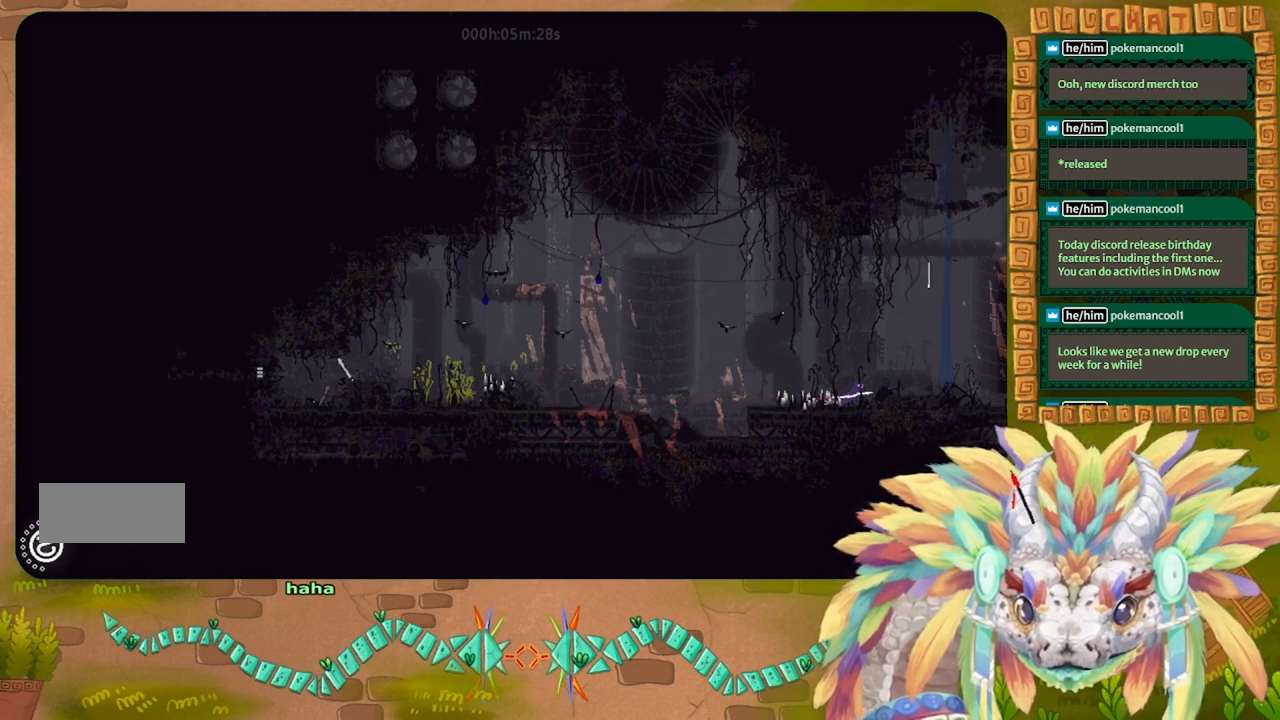
{"keys": ["j", "left"], "events": [[300, "right", "up"], [333, "left", "down"], [367, "j", "down"]]}
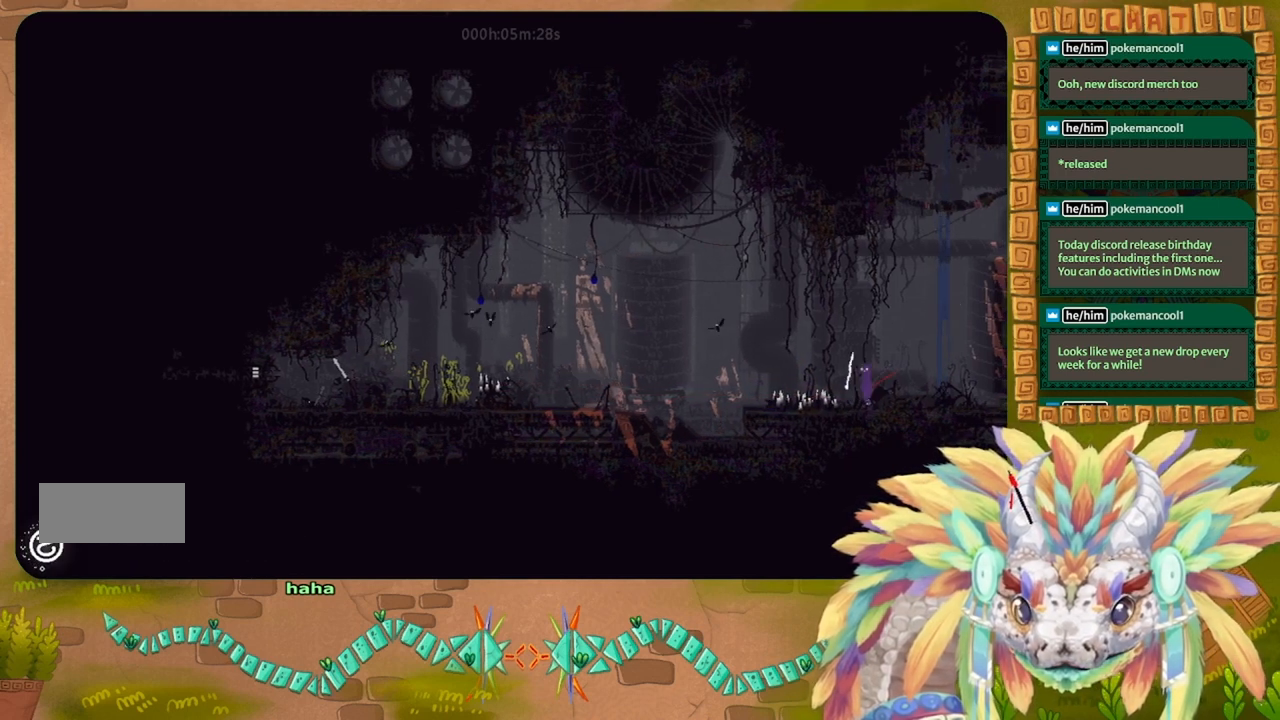
{"keys": [], "events": [[167, "j", "up"], [200, "t", "down"], [300, "left", "up"], [300, "t", "up"]]}
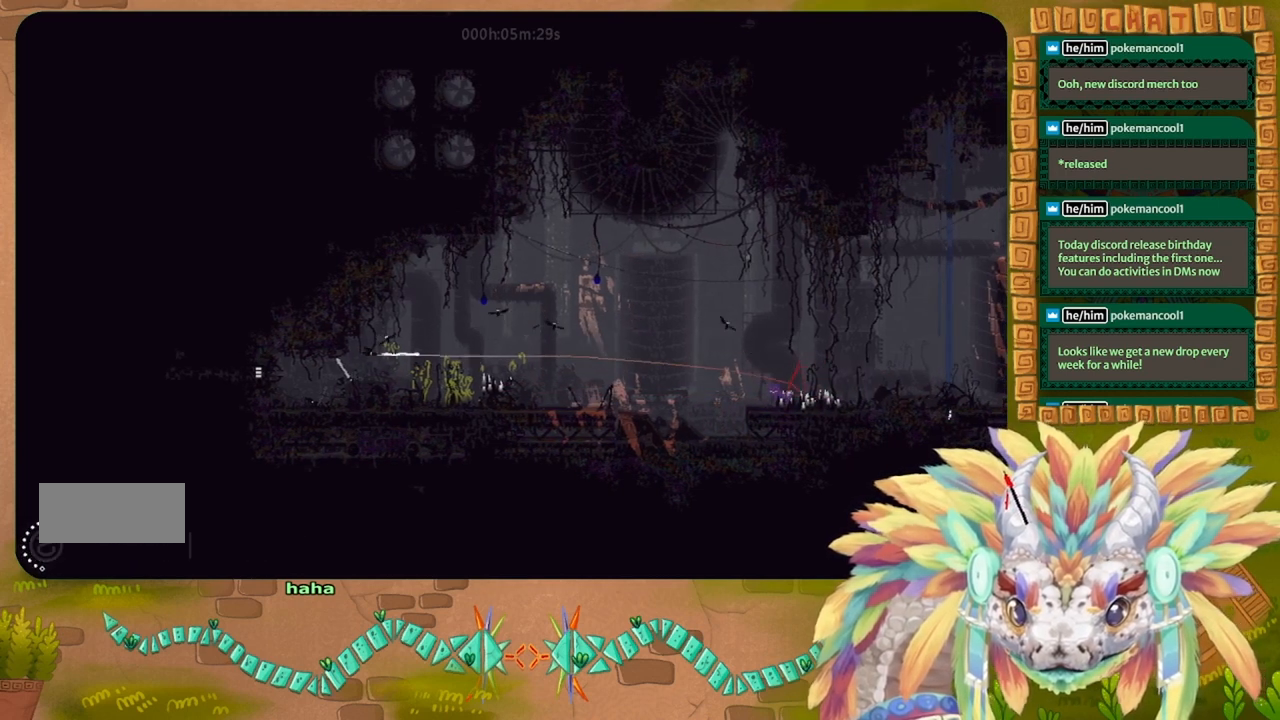
{"keys": ["g"], "events": [[100, "g", "down"]]}
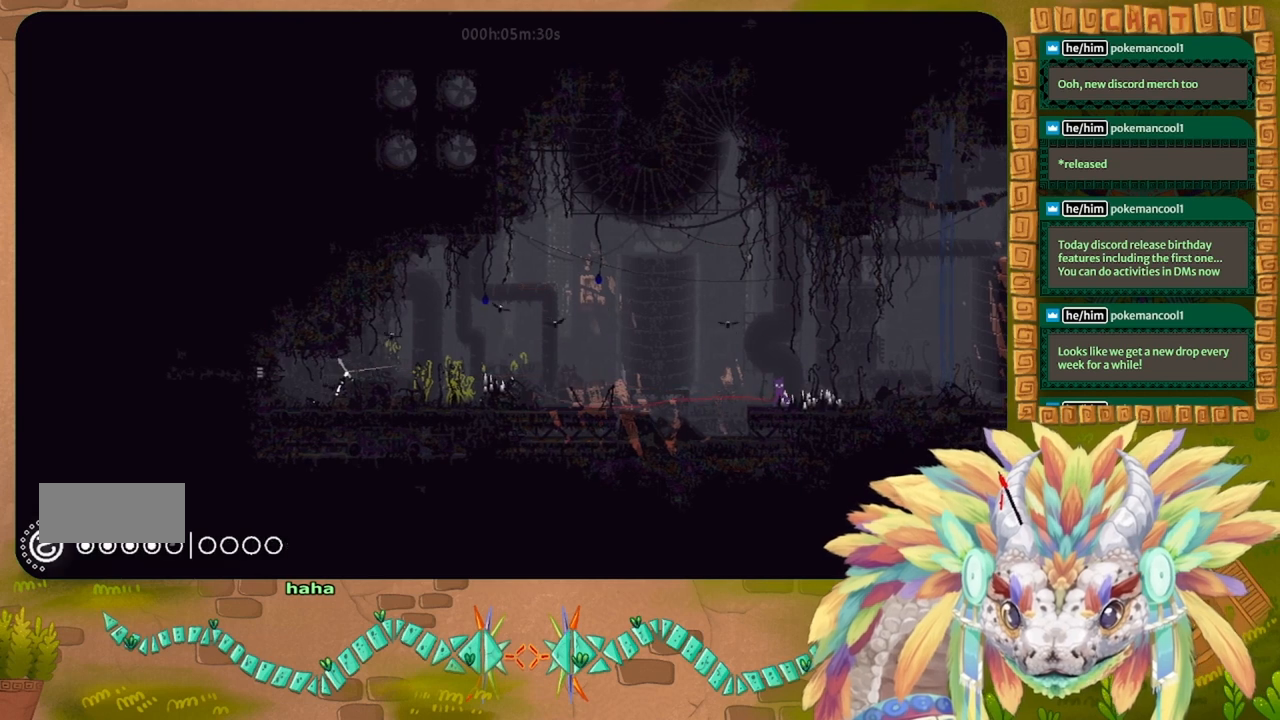
{"keys": ["g"], "events": []}
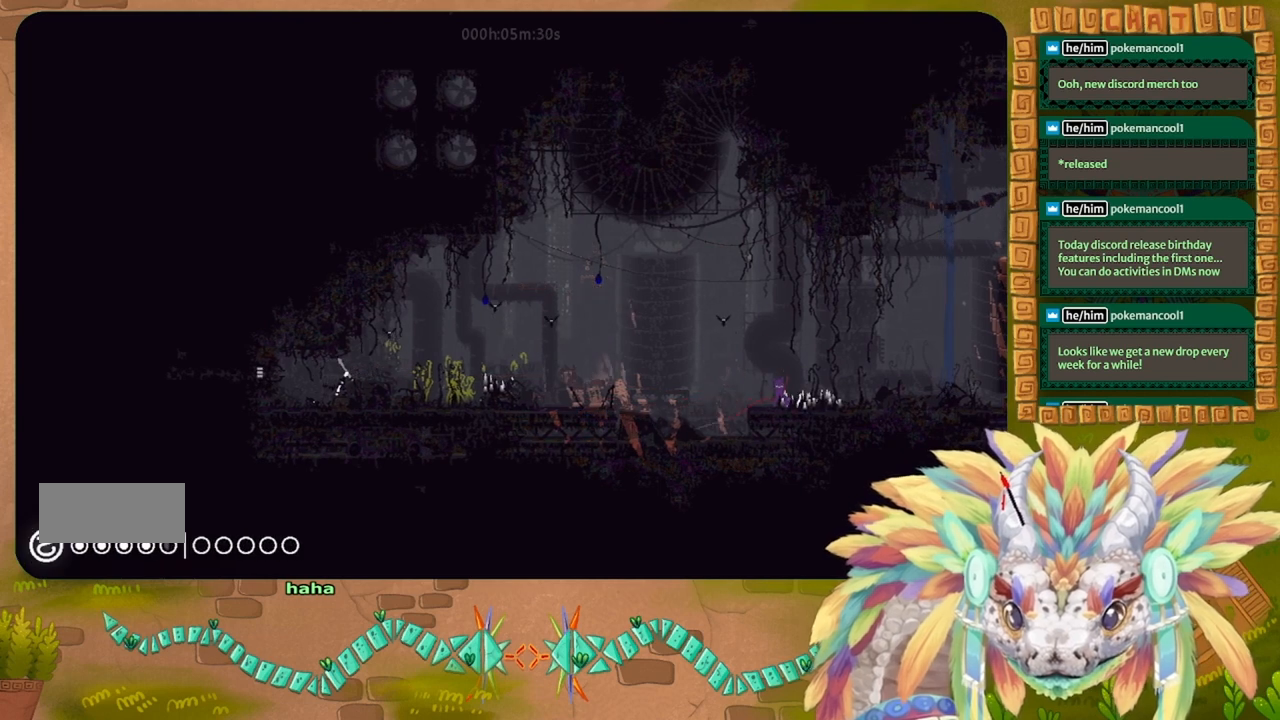
{"keys": ["g"], "events": []}
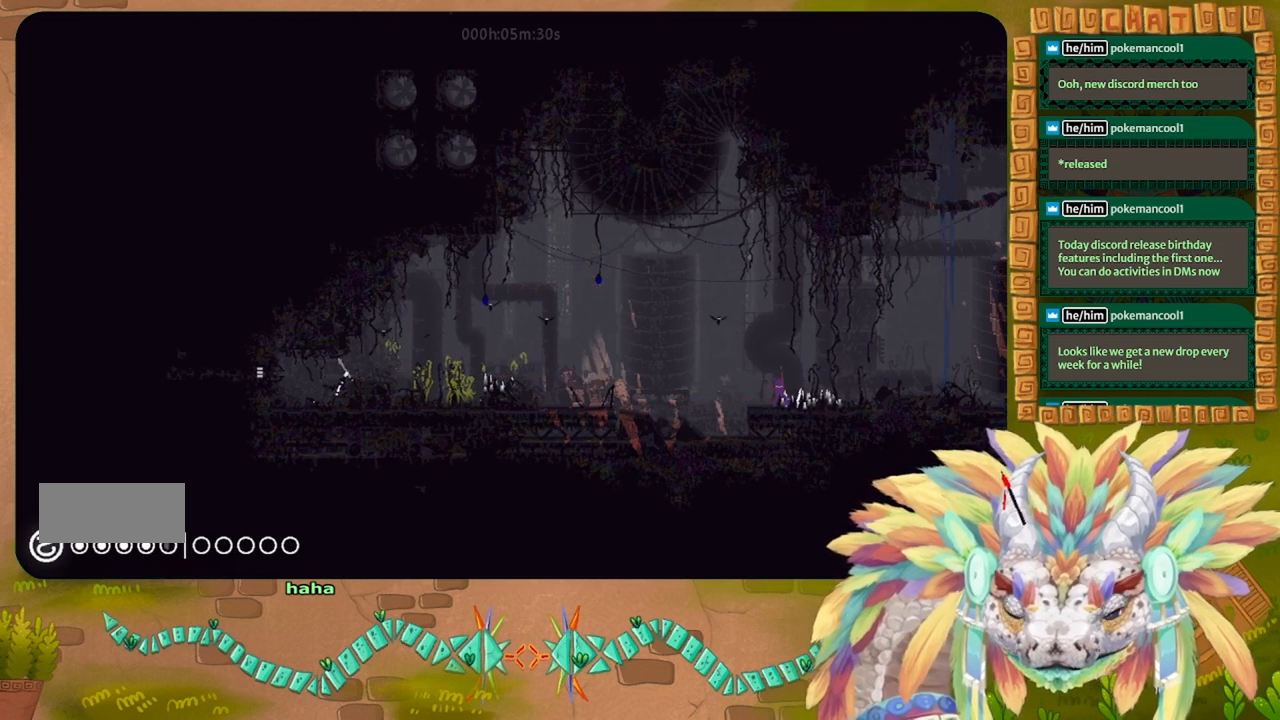
{"keys": ["g"], "events": []}
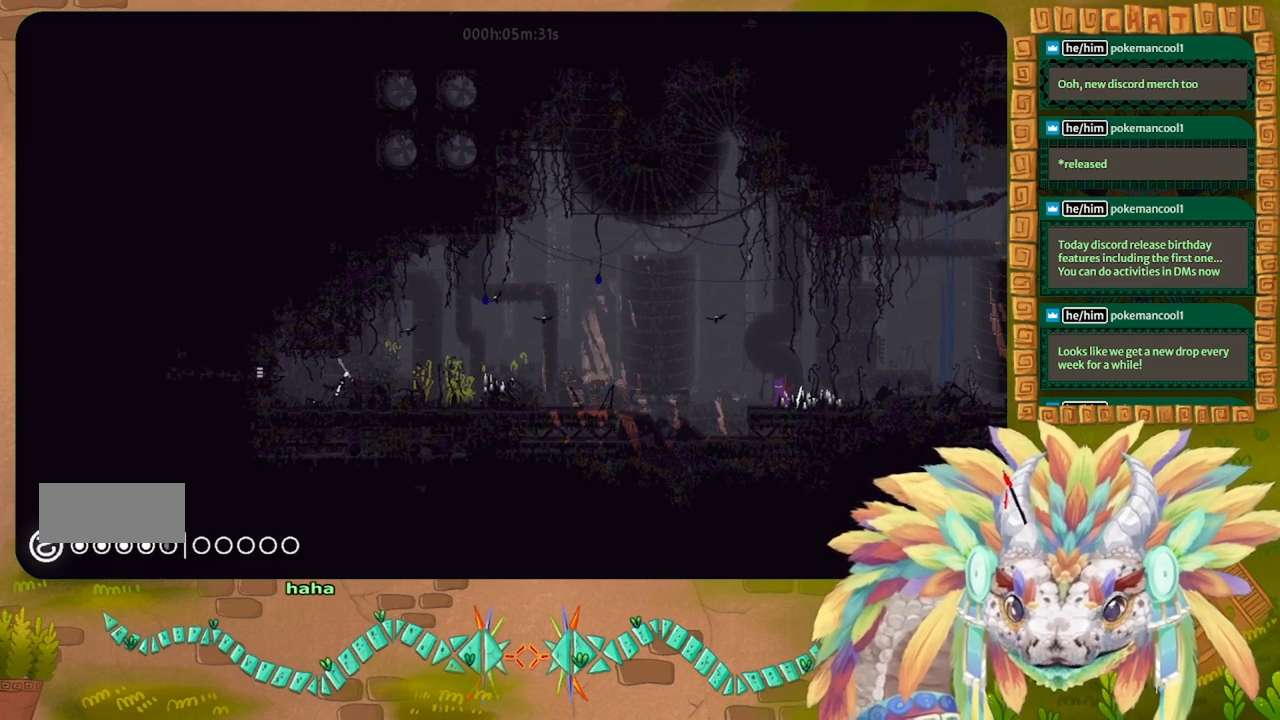
{"keys": ["g"], "events": []}
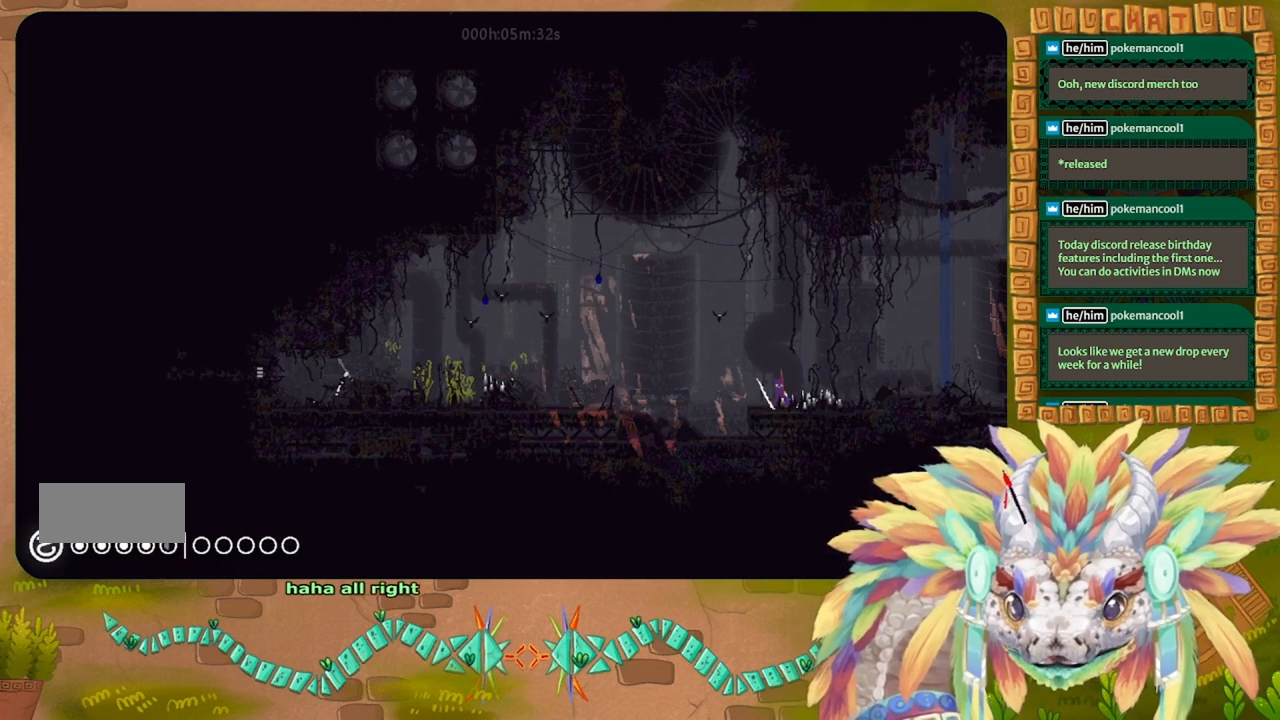
{"keys": ["g"], "events": []}
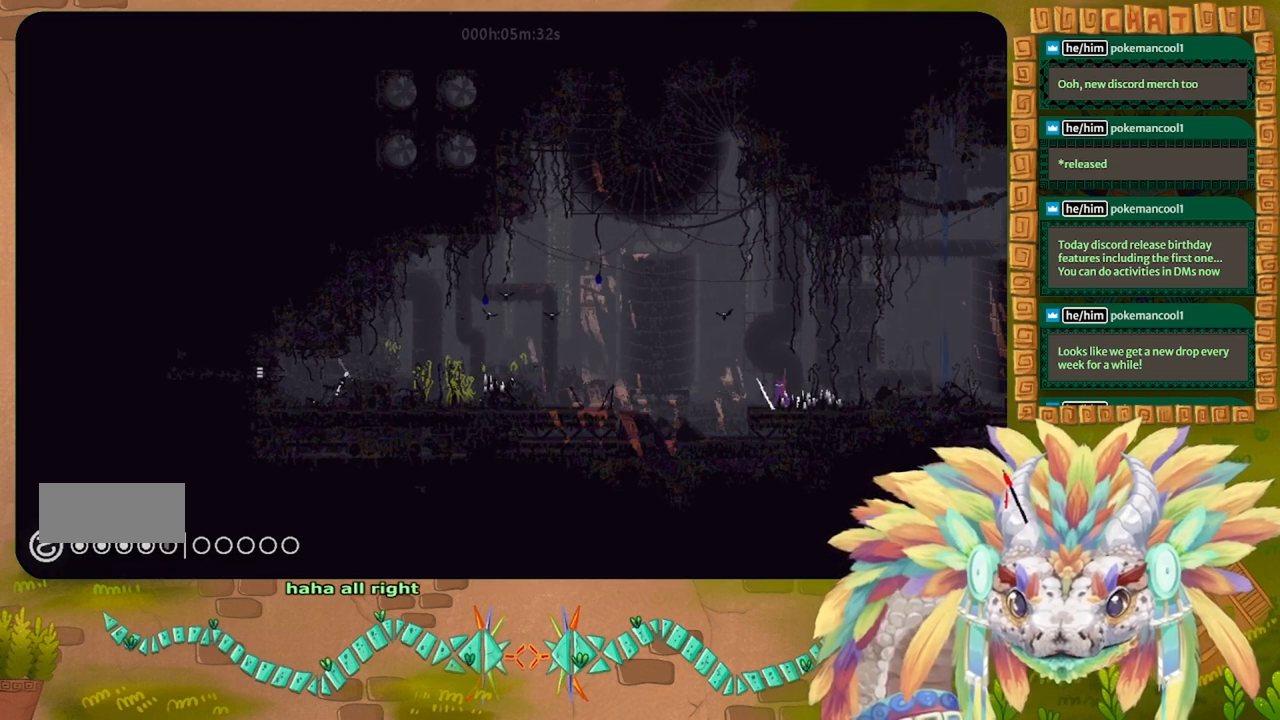
{"keys": ["g"], "events": []}
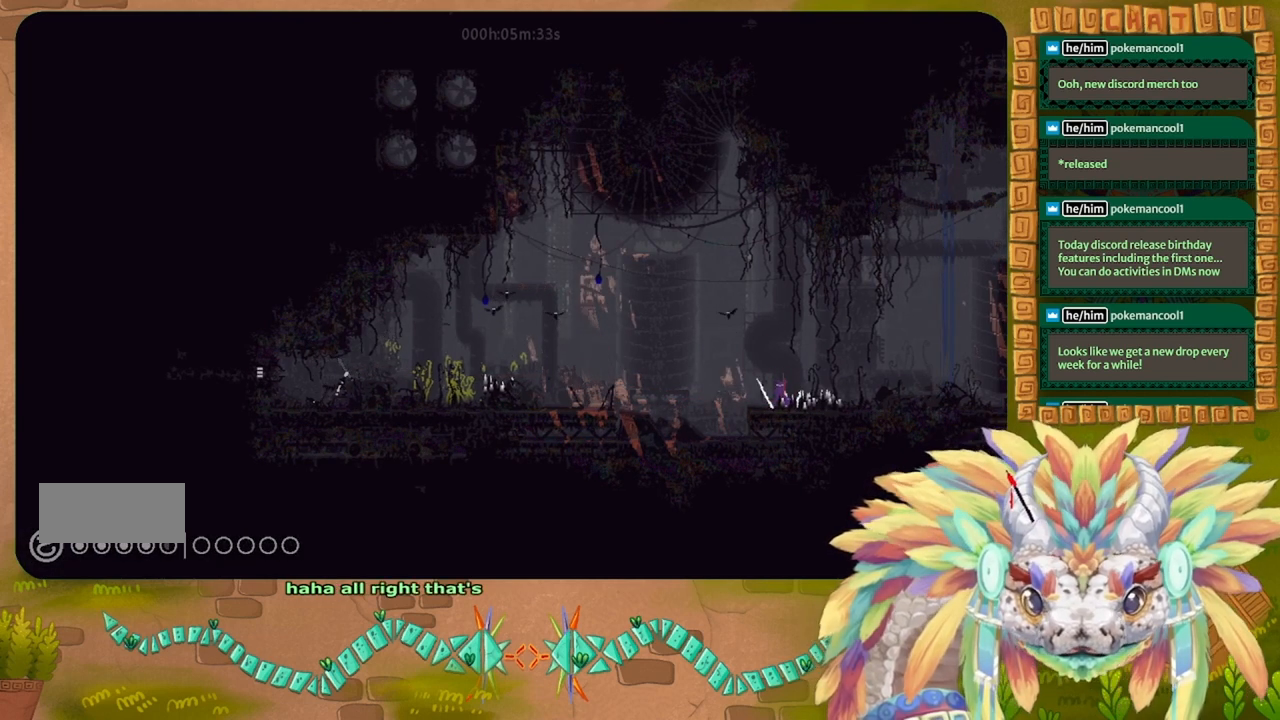
{"keys": ["g"], "events": []}
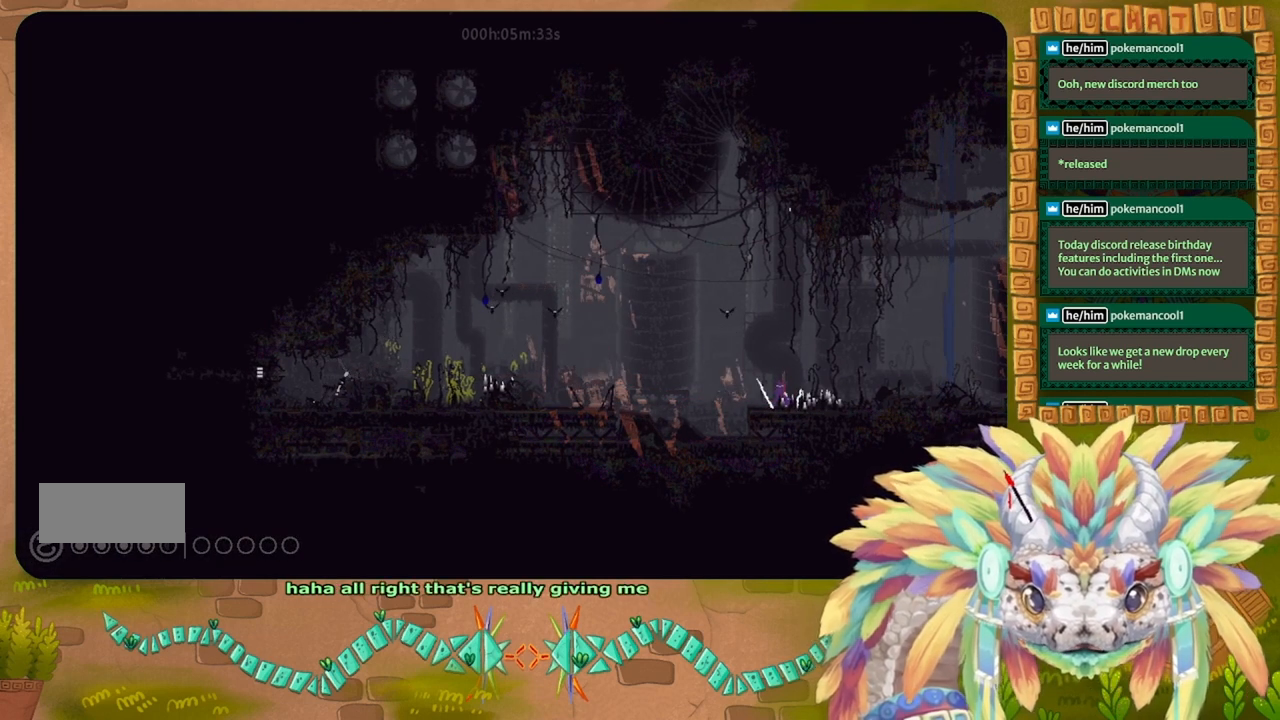
{"keys": ["g", "right"], "events": [[233, "left", "down"], [400, "left", "up"], [433, "right", "down"]]}
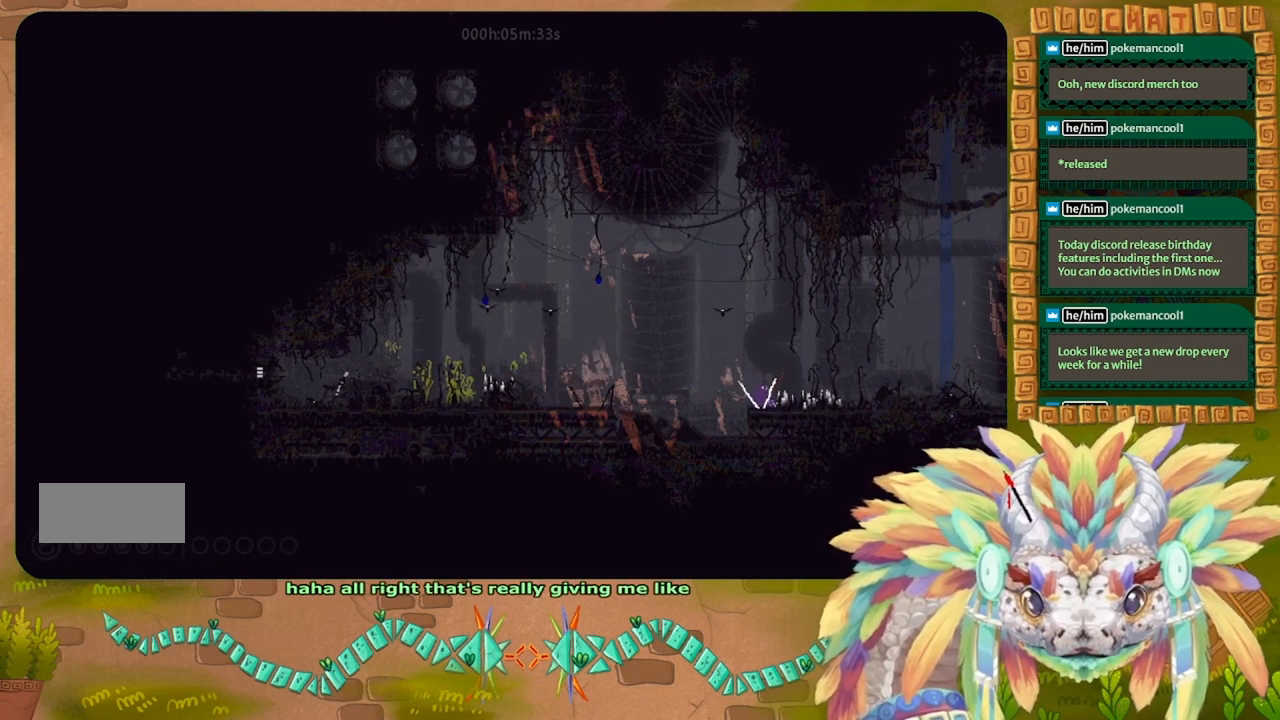
{"keys": ["right"], "events": [[300, "left", "down"], [300, "right", "up"], [333, "g", "up"], [500, "left", "up"], [500, "right", "down"]]}
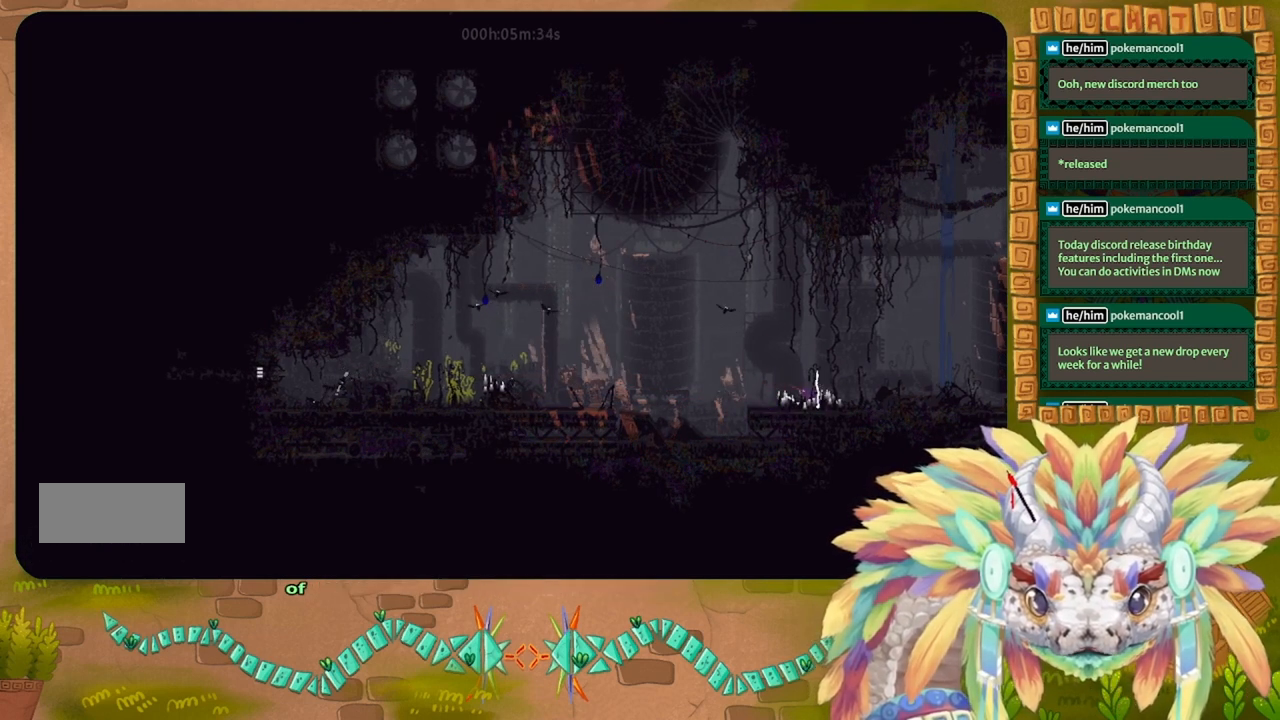
{"keys": ["j", "right"], "events": [[467, "j", "down"]]}
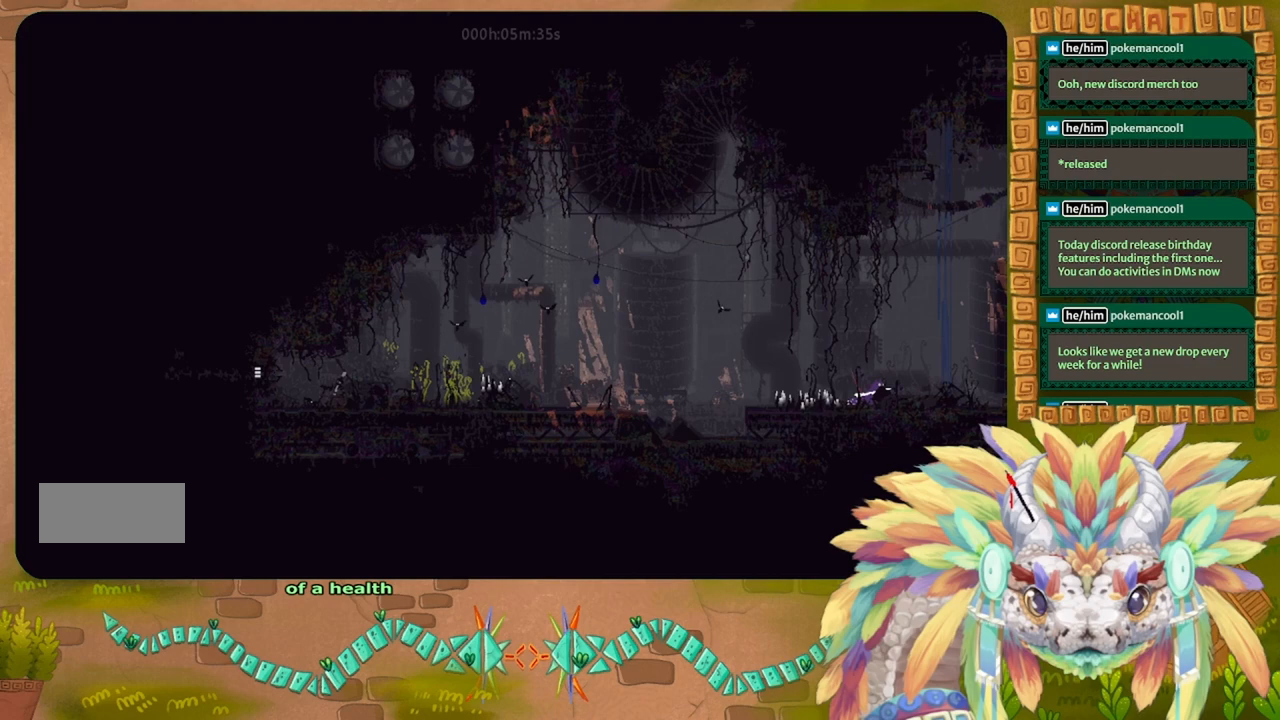
{"keys": ["right"], "events": [[200, "j", "up"]]}
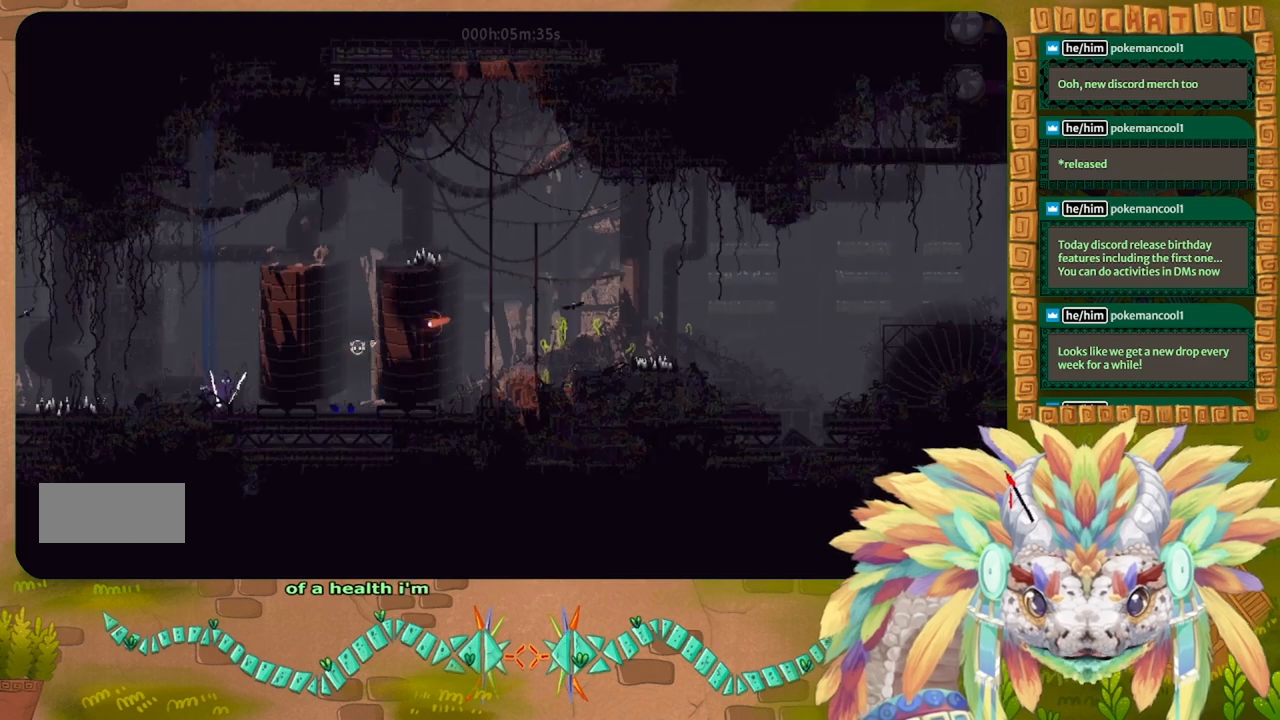
{"keys": ["j", "left"], "events": [[67, "right", "up"], [267, "left", "down"], [400, "j", "down"]]}
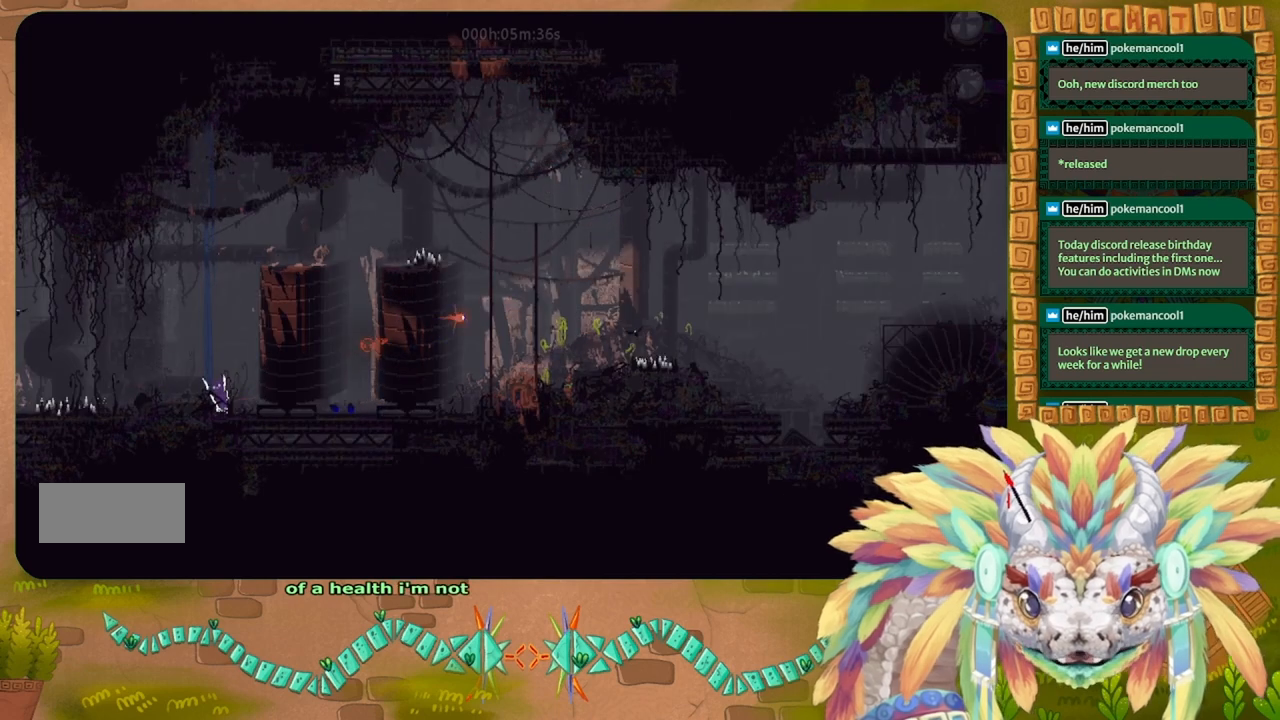
{"keys": ["left"], "events": [[400, "j", "up"]]}
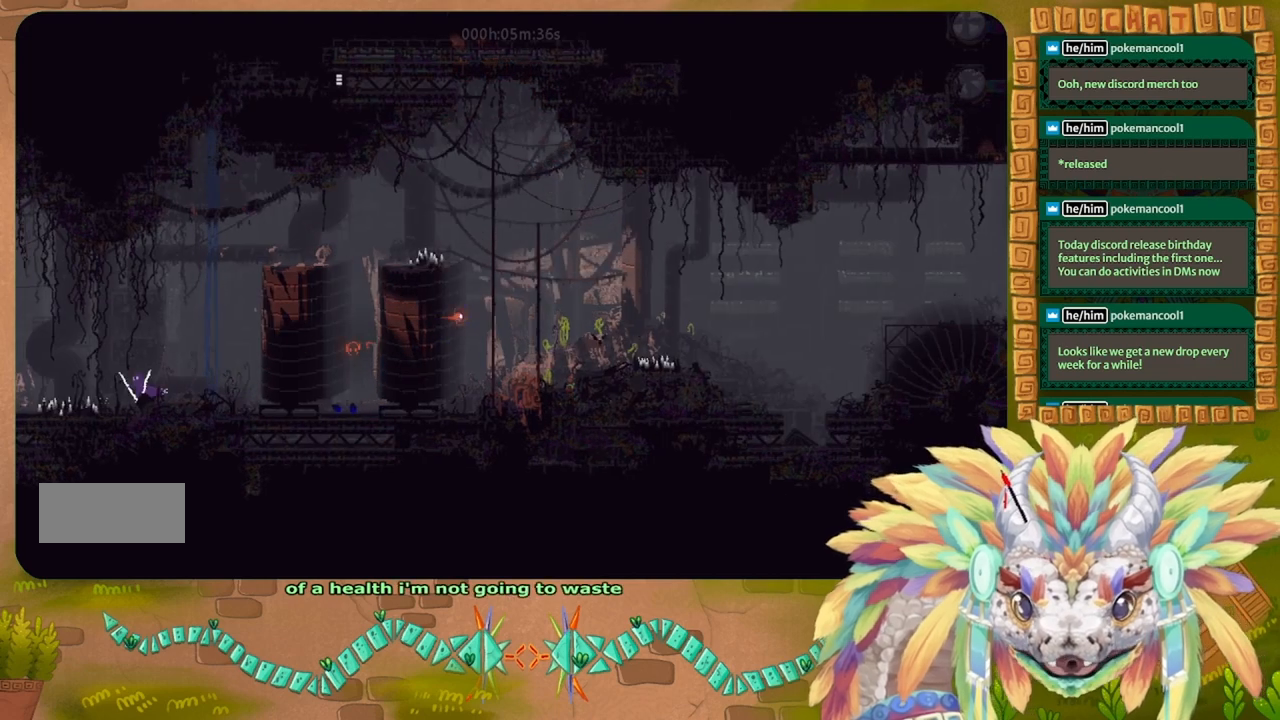
{"keys": [], "events": [[433, "left", "up"]]}
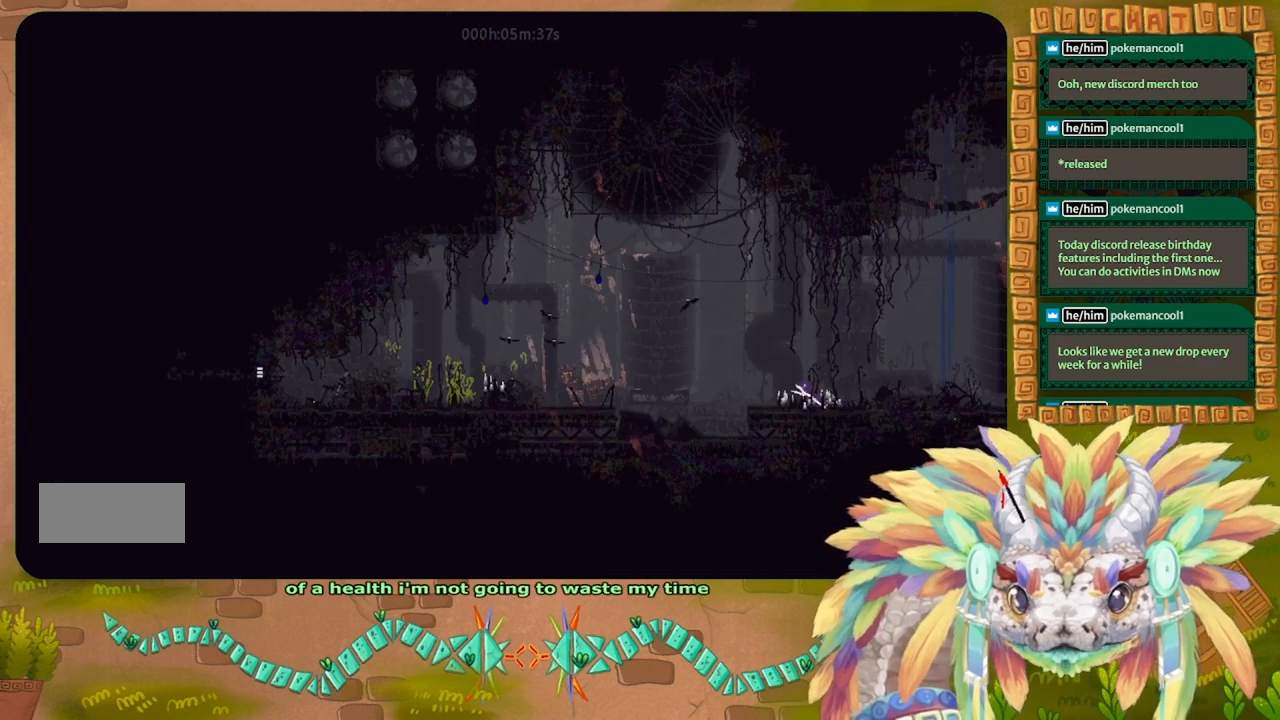
{"keys": [], "events": []}
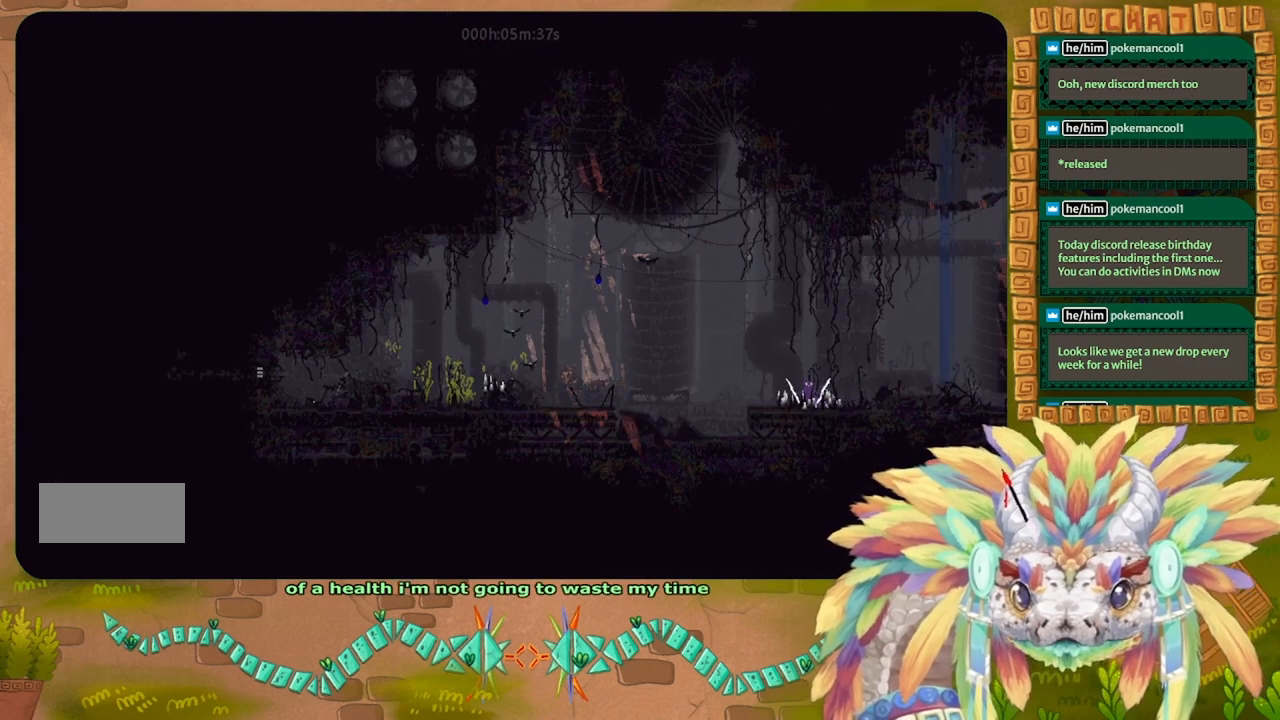
{"keys": [], "events": [[300, "left", "down"], [500, "left", "up"]]}
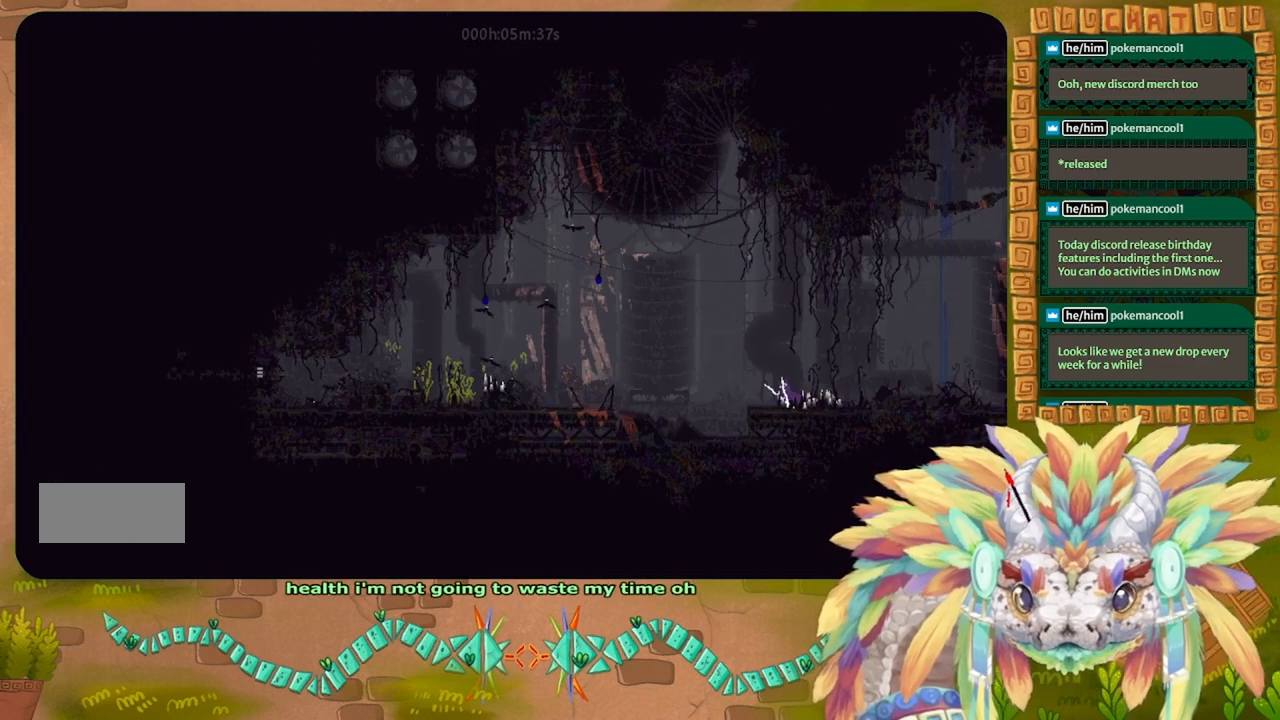
{"keys": [], "events": []}
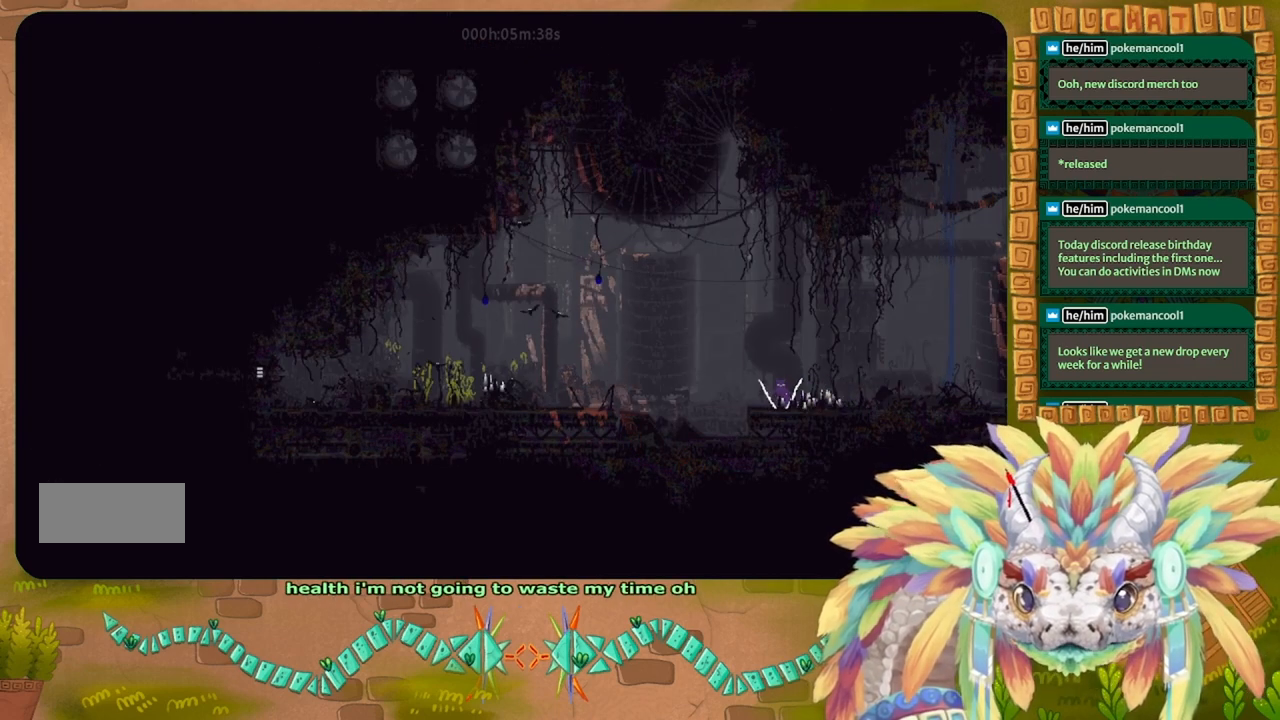
{"keys": ["j", "right"], "events": [[100, "right", "down"], [467, "j", "down"]]}
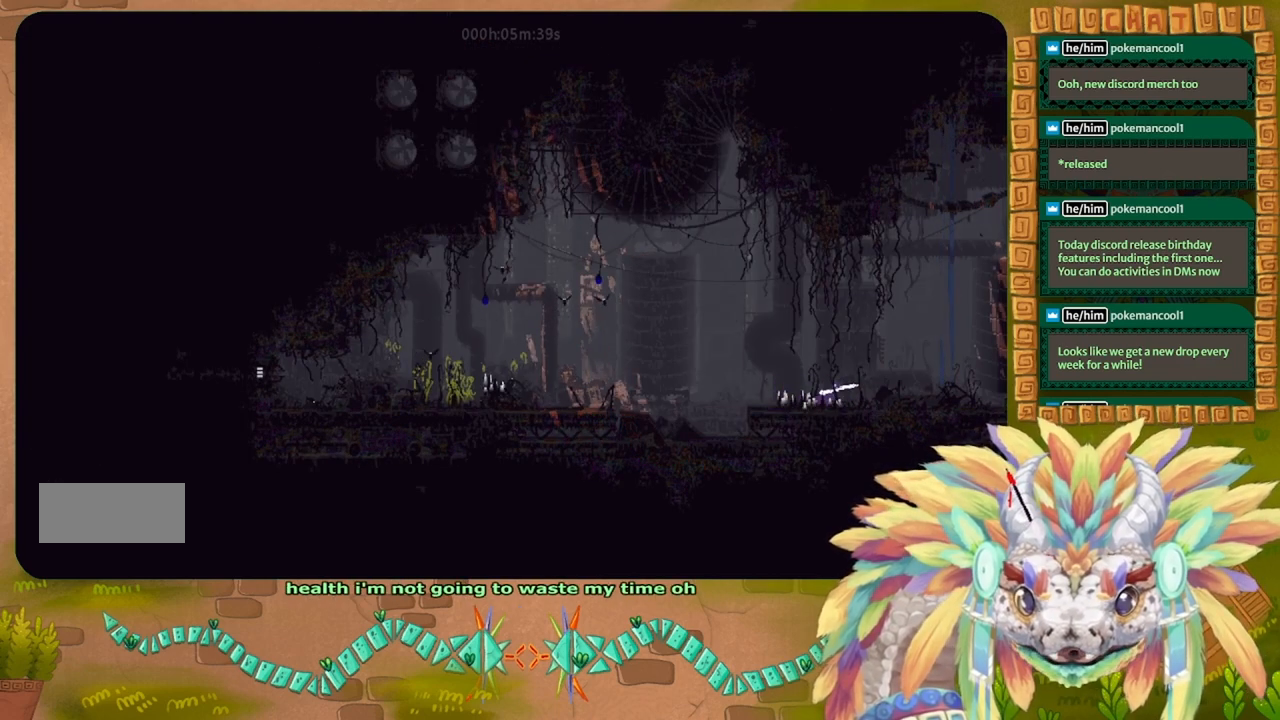
{"keys": [], "events": [[267, "j", "up"], [433, "right", "up"]]}
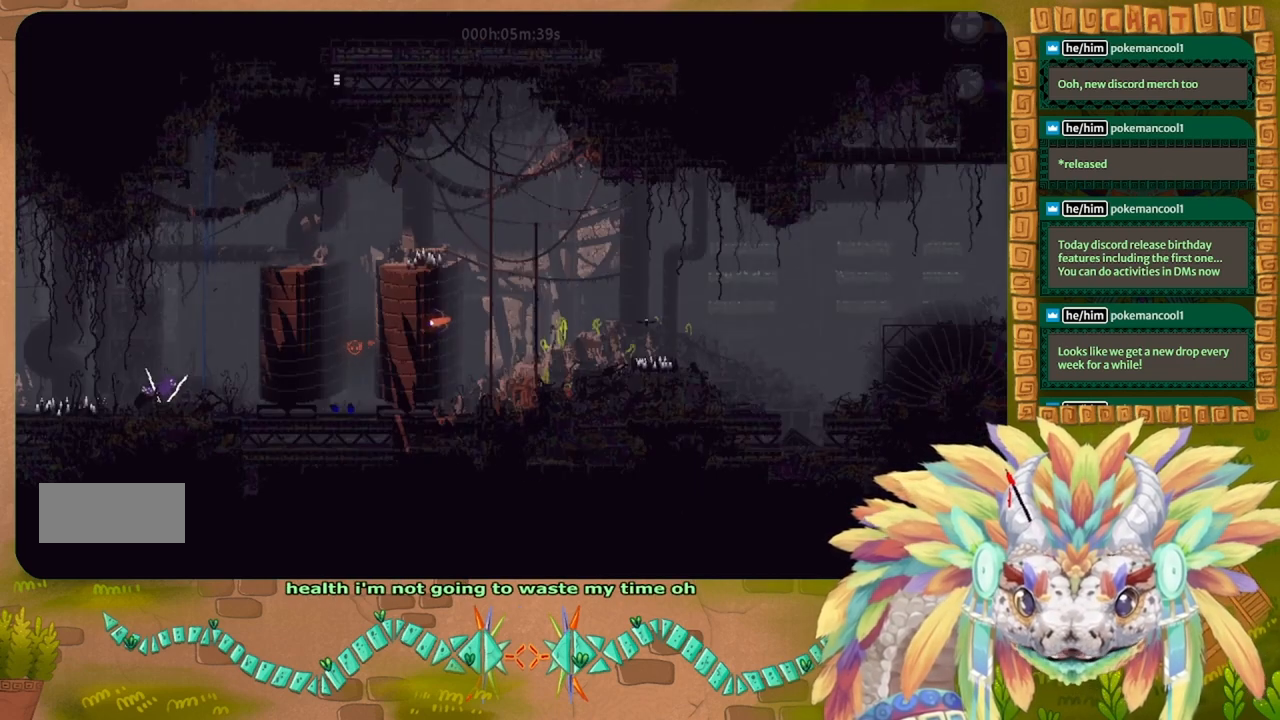
{"keys": [], "events": []}
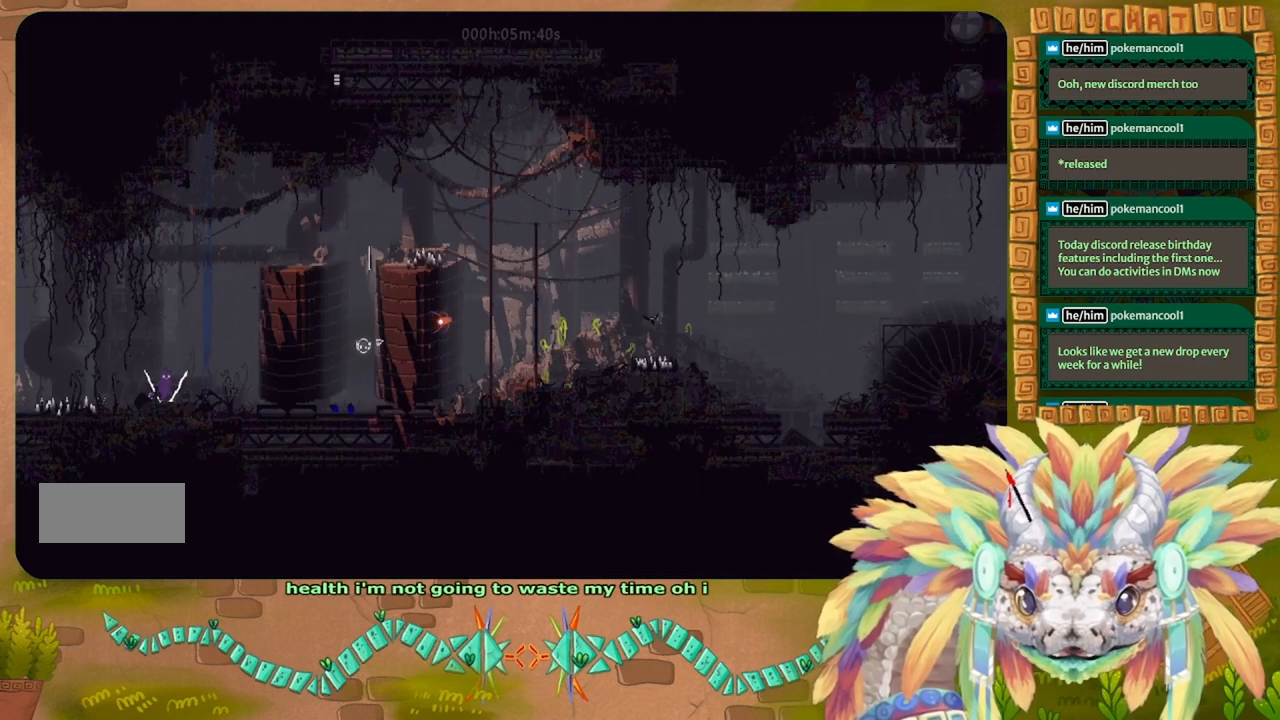
{"keys": [], "events": [[33, "right", "down"], [233, "right", "up"]]}
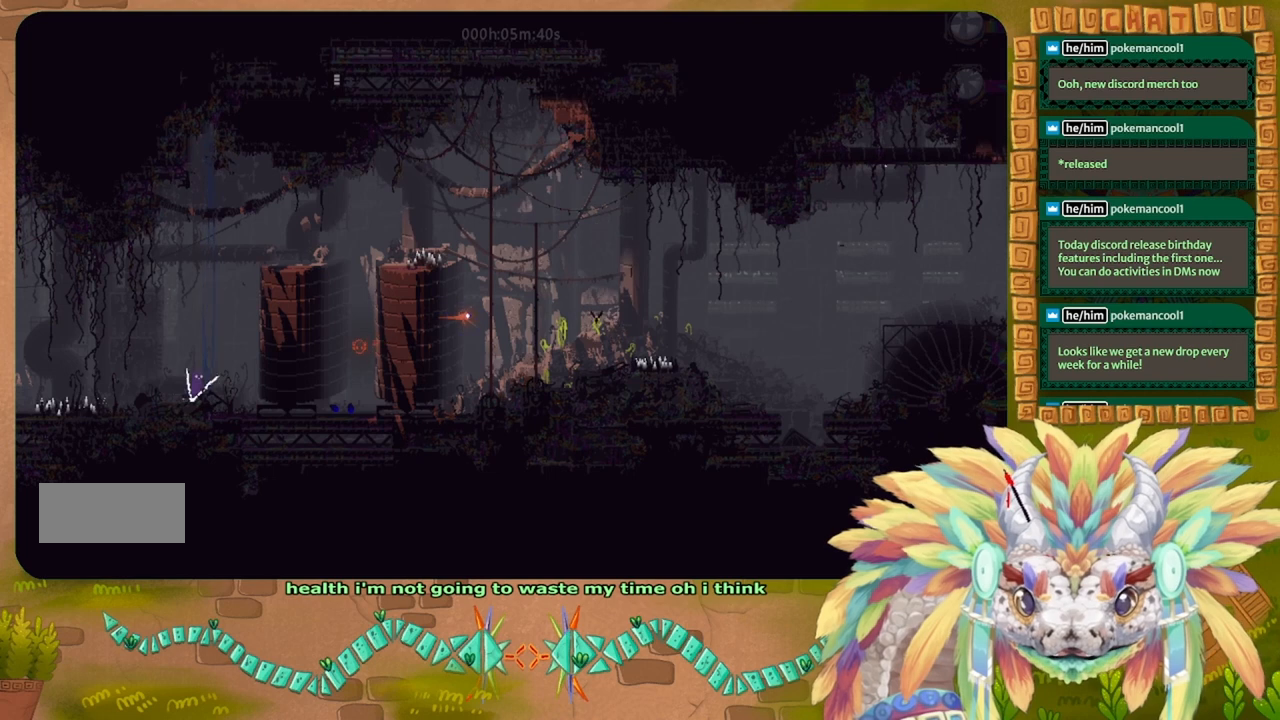
{"keys": ["down", "j"], "events": [[67, "right", "down"], [300, "right", "up"], [333, "down", "down"], [400, "j", "down"]]}
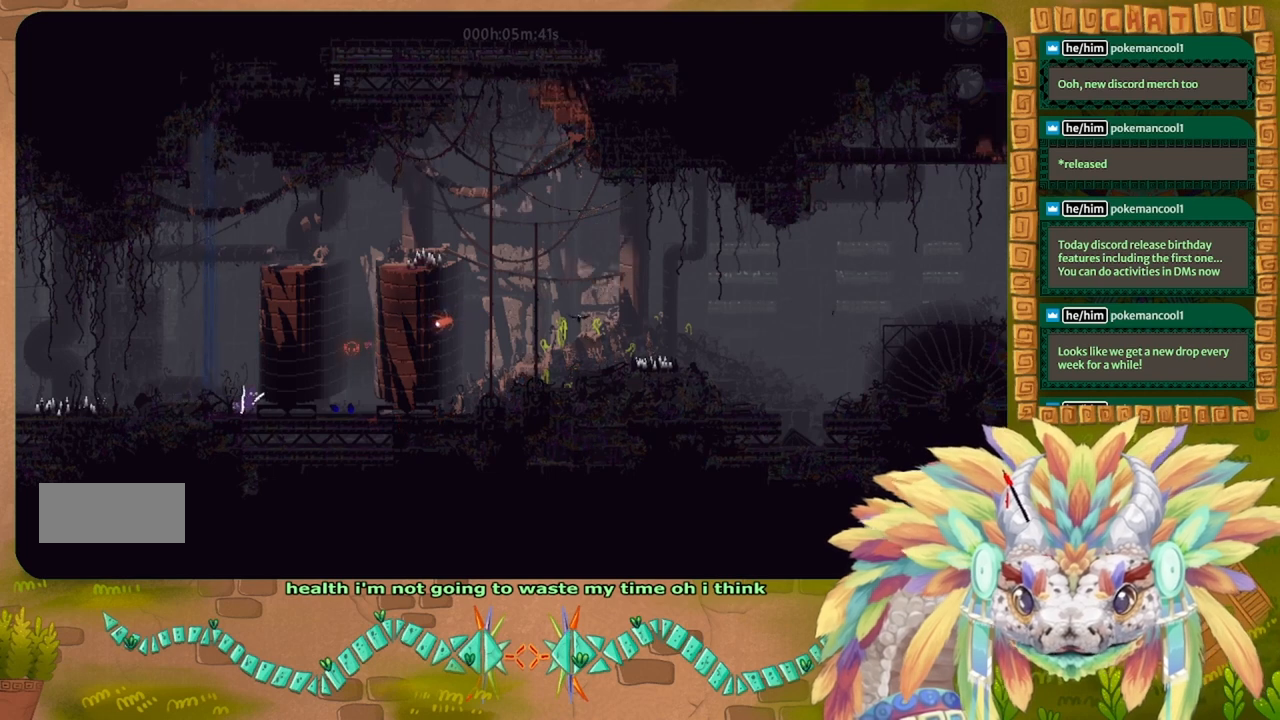
{"keys": ["right"], "events": [[67, "j", "up"], [267, "right", "down"], [333, "down", "up"]]}
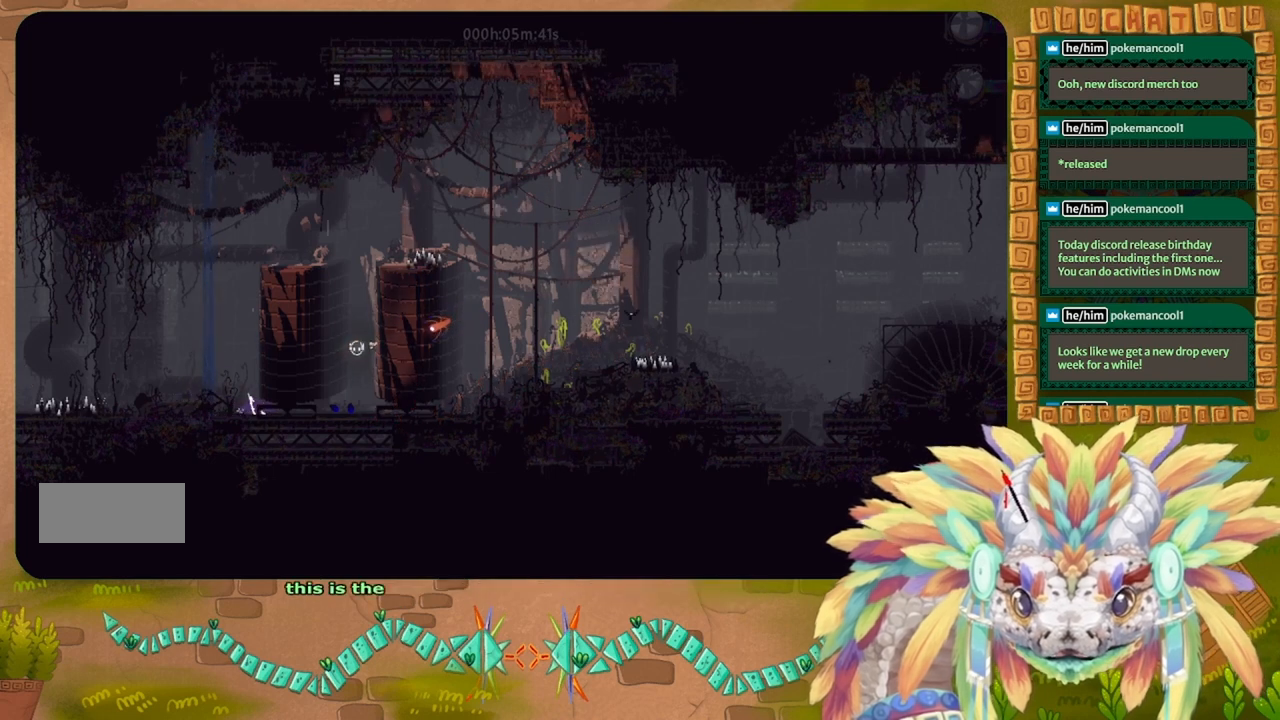
{"keys": ["right"], "events": []}